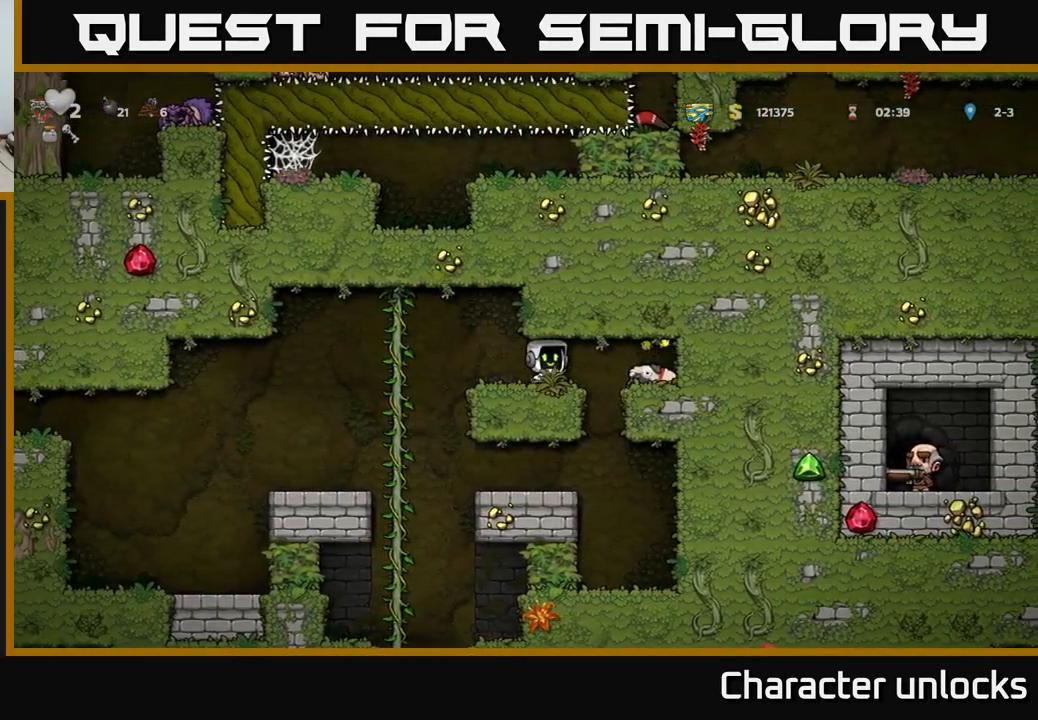
Gameplay with a controller (Xbox layout); each line is a JSON object with the inputs held at the frame after it. "events" lists button and stick changes between this image and that frame as [ms after this image, input, new state], when the widget could be followed in between. Not read: right_stick.
{"buttons": ["DPAD_LEFT"], "left_stick": "center", "events": [[267, "DPAD_DOWN", "down"], [267, "DPAD_RIGHT", "up"], [333, "X", "down"], [400, "DPAD_LEFT", "down"], [417, "DPAD_DOWN", "up"], [433, "X", "up"]]}
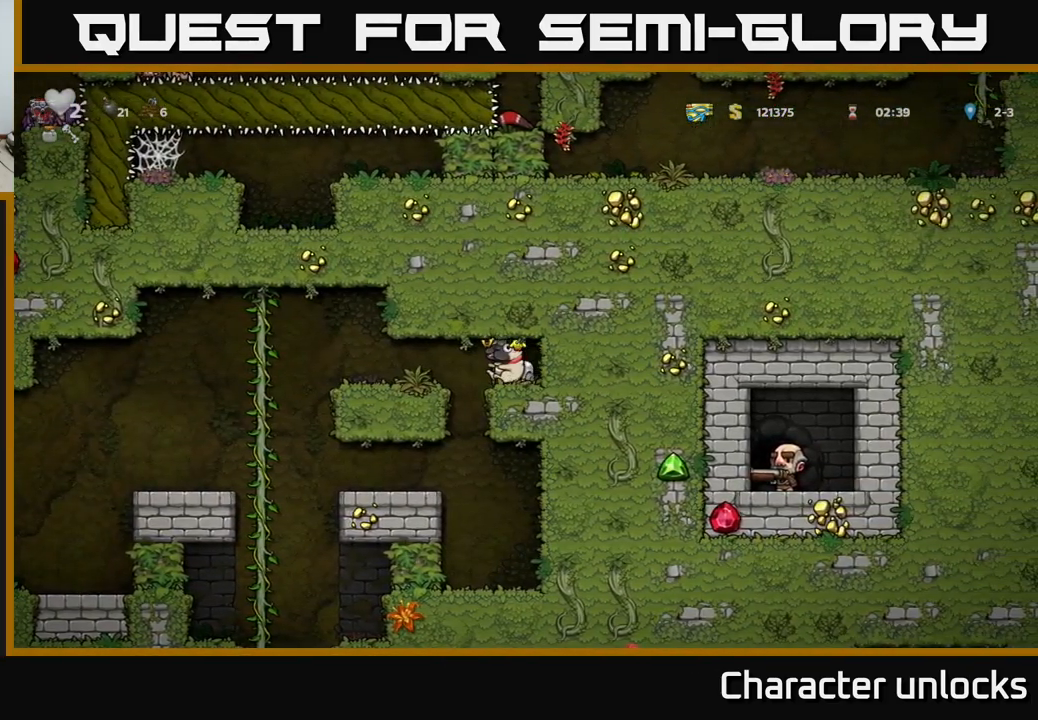
{"buttons": ["DPAD_UP", "DPAD_LEFT"], "left_stick": "center", "events": [[433, "DPAD_UP", "down"]]}
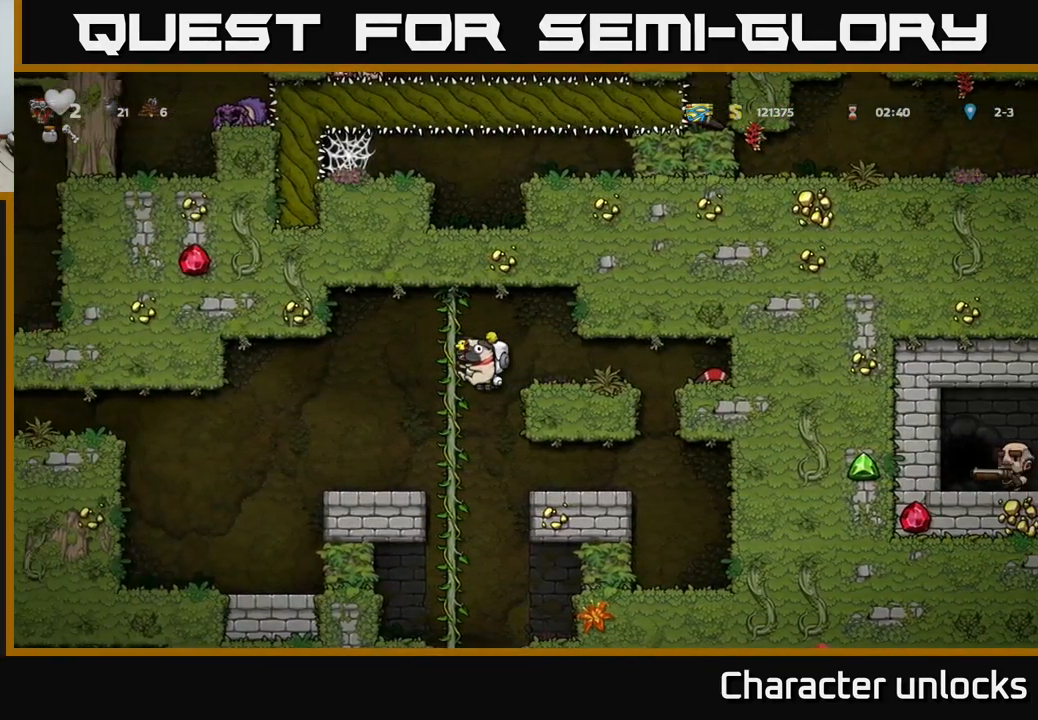
{"buttons": [], "left_stick": "center", "events": [[67, "DPAD_UP", "up"], [117, "DPAD_DOWN", "down"], [167, "A", "down"], [167, "DPAD_LEFT", "up"], [233, "A", "up"], [233, "DPAD_DOWN", "up"]]}
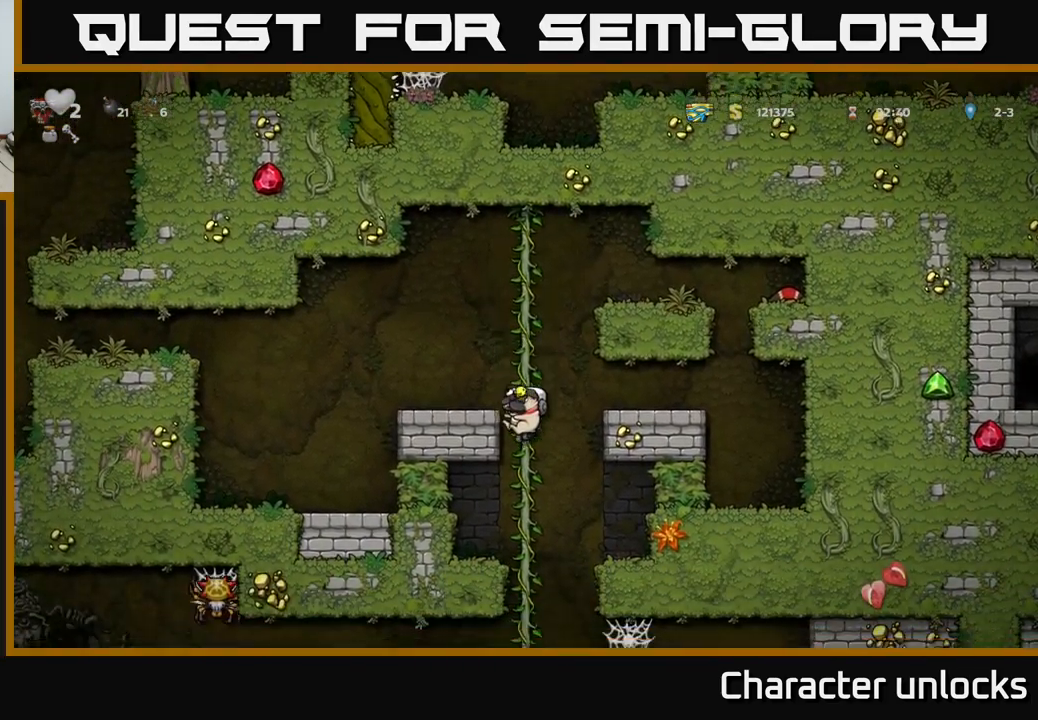
{"buttons": [], "left_stick": "center", "events": [[150, "DPAD_UP", "down"], [267, "DPAD_UP", "up"]]}
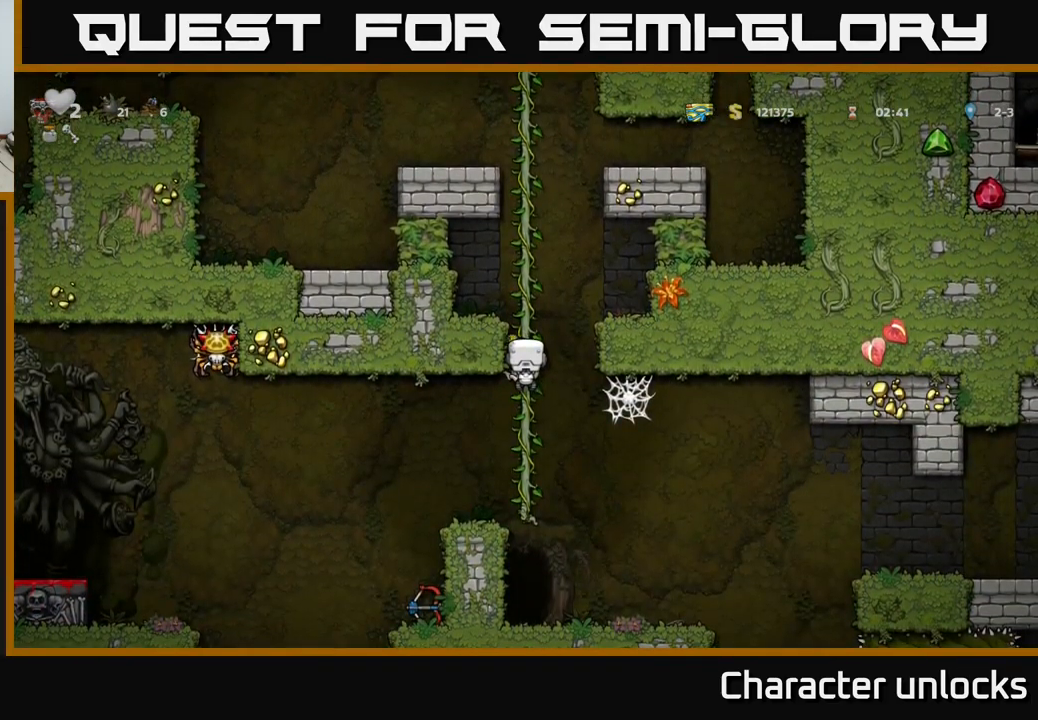
{"buttons": [], "left_stick": "center", "events": [[83, "DPAD_DOWN", "down"], [183, "A", "down"], [217, "DPAD_RIGHT", "down"], [267, "A", "up"], [267, "DPAD_DOWN", "up"], [450, "DPAD_RIGHT", "up"]]}
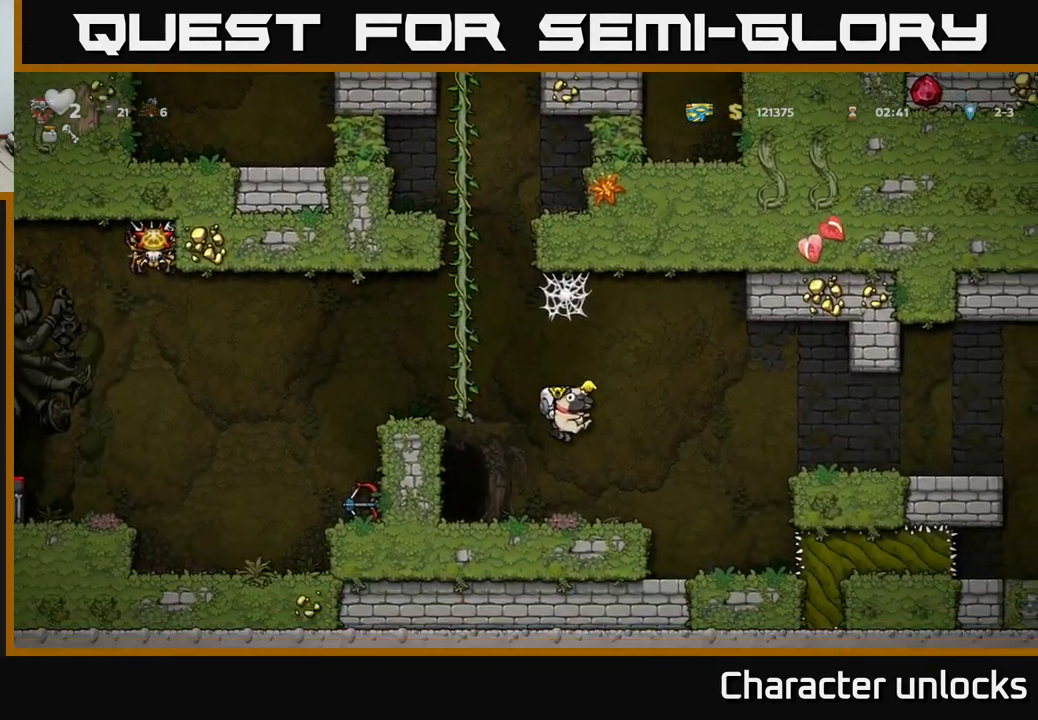
{"buttons": [], "left_stick": "center", "events": [[250, "DPAD_RIGHT", "down"], [500, "DPAD_RIGHT", "up"]]}
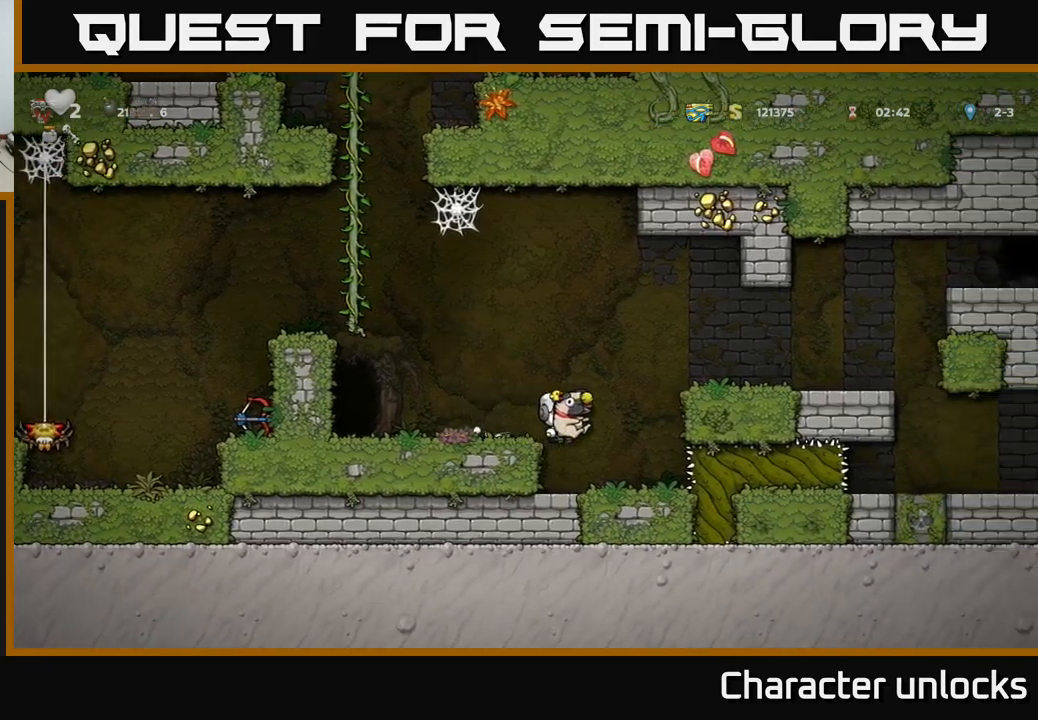
{"buttons": [], "left_stick": "center", "events": []}
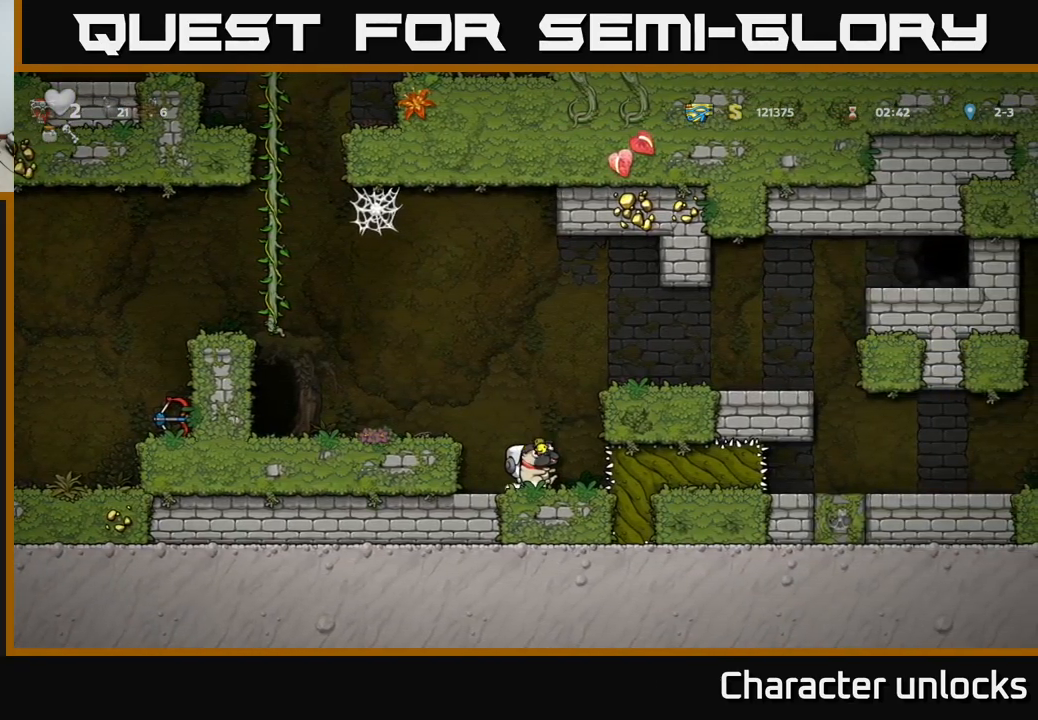
{"buttons": [], "left_stick": "center", "events": [[50, "DPAD_RIGHT", "down"], [134, "DPAD_RIGHT", "up"], [167, "DPAD_LEFT", "down"], [234, "DPAD_LEFT", "up"], [317, "DPAD_DOWN", "down"], [417, "X", "down"], [484, "X", "up"], [500, "DPAD_DOWN", "up"]]}
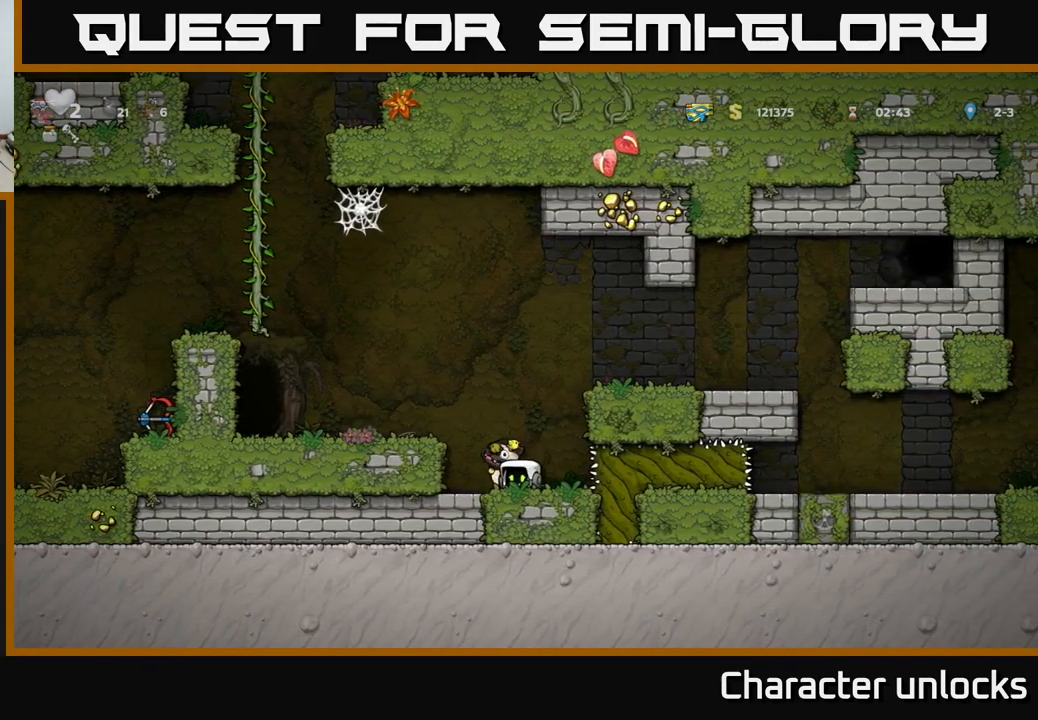
{"buttons": ["DPAD_LEFT"], "left_stick": "center", "events": [[500, "DPAD_LEFT", "down"]]}
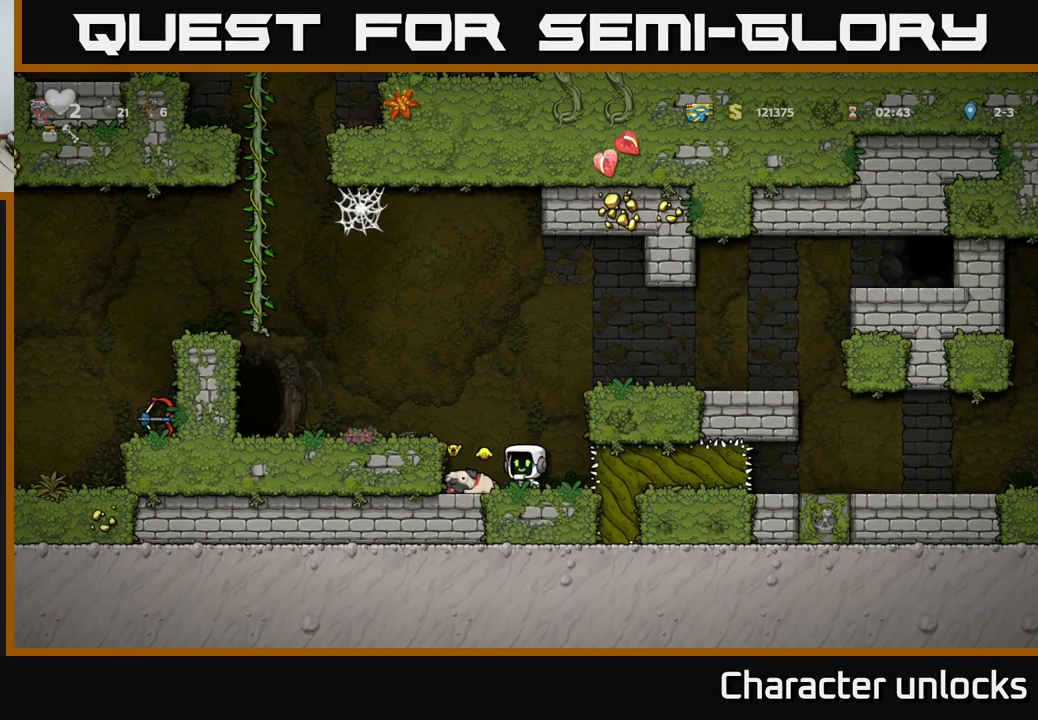
{"buttons": ["DPAD_RIGHT"], "left_stick": "center", "events": [[34, "DPAD_LEFT", "up"], [417, "DPAD_RIGHT", "down"]]}
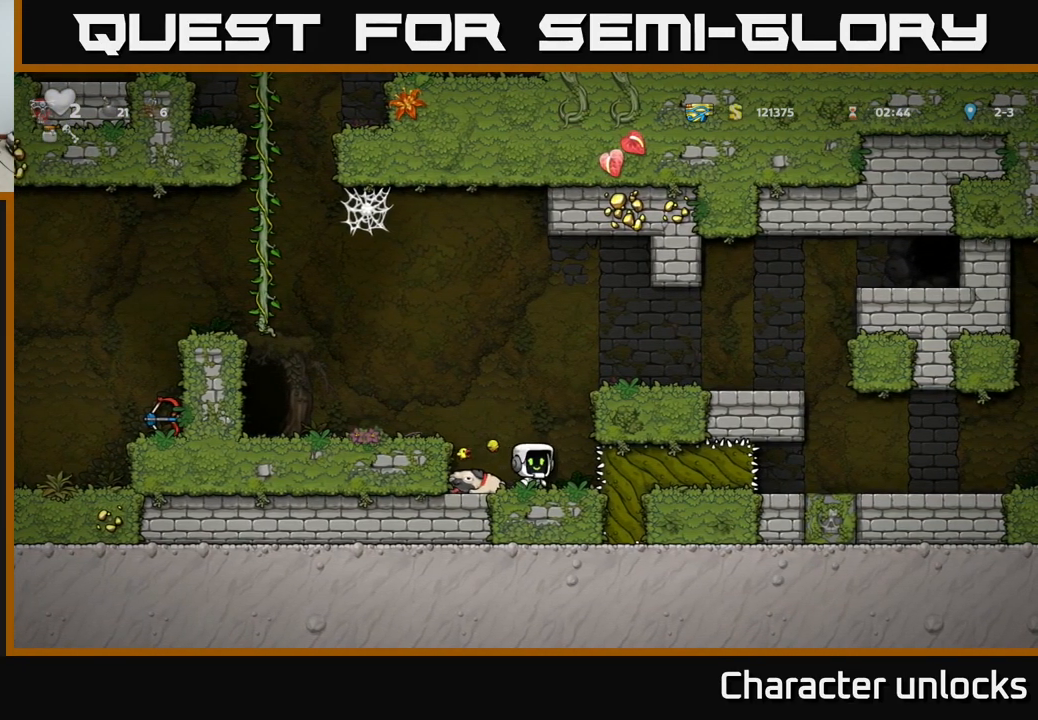
{"buttons": [], "left_stick": "center", "events": [[17, "DPAD_RIGHT", "up"], [67, "DPAD_LEFT", "down"], [117, "DPAD_LEFT", "up"]]}
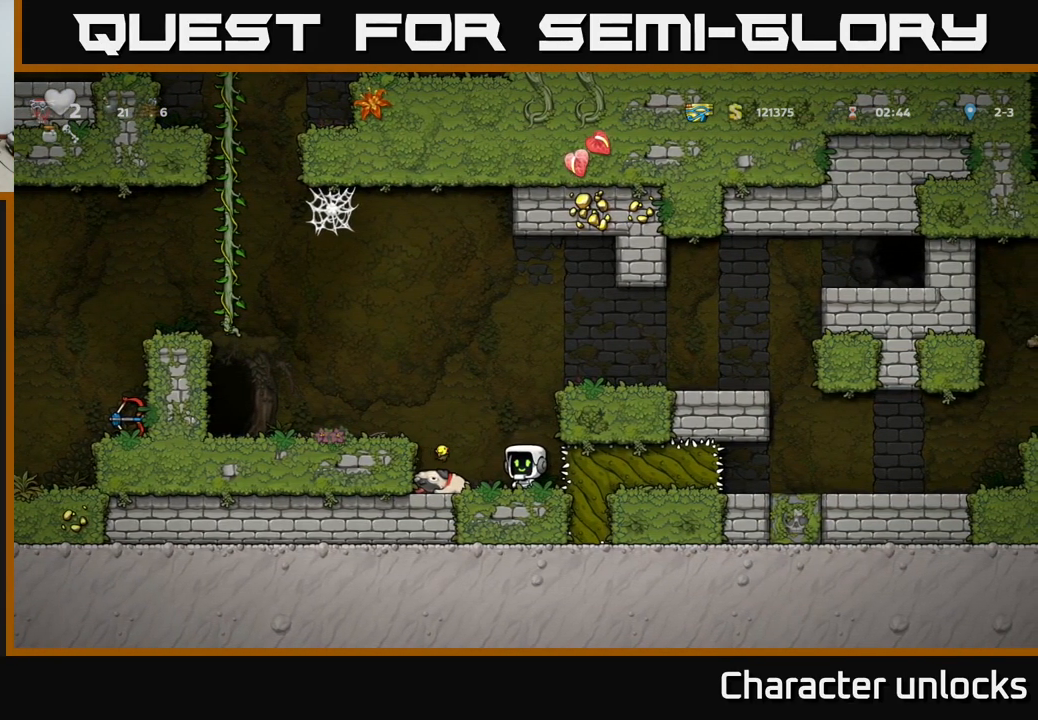
{"buttons": ["X", "DPAD_LEFT"], "left_stick": "center", "events": [[467, "X", "down"], [500, "DPAD_LEFT", "down"]]}
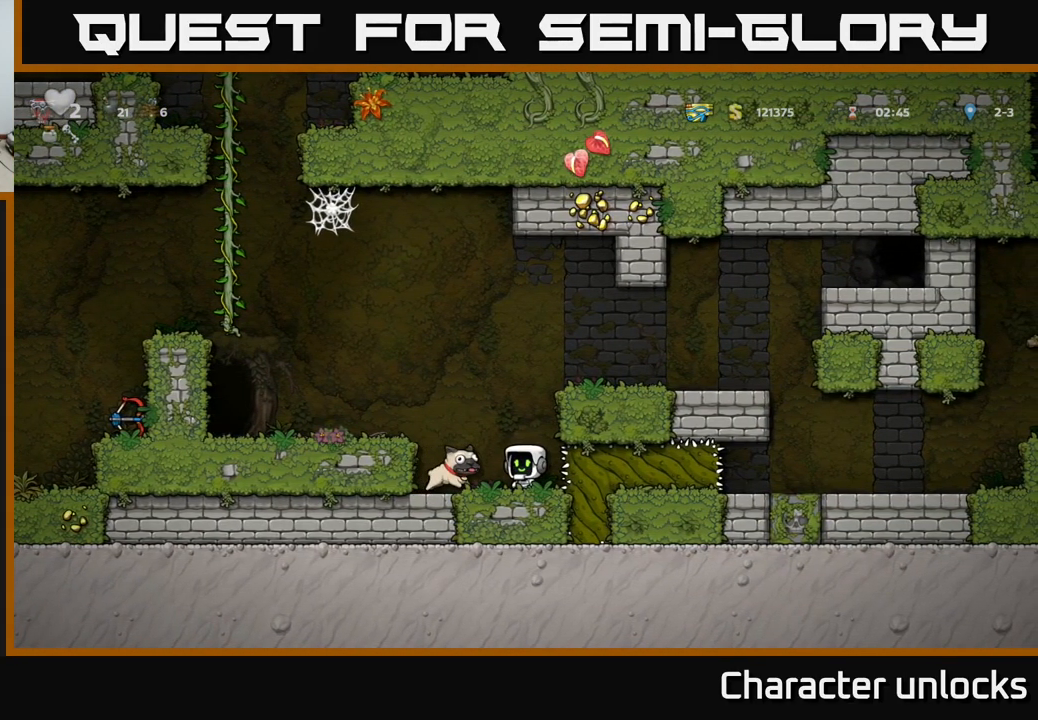
{"buttons": ["DPAD_RIGHT"], "left_stick": "center", "events": [[67, "X", "up"], [150, "DPAD_LEFT", "up"], [217, "DPAD_LEFT", "down"], [267, "DPAD_LEFT", "up"], [467, "DPAD_RIGHT", "down"]]}
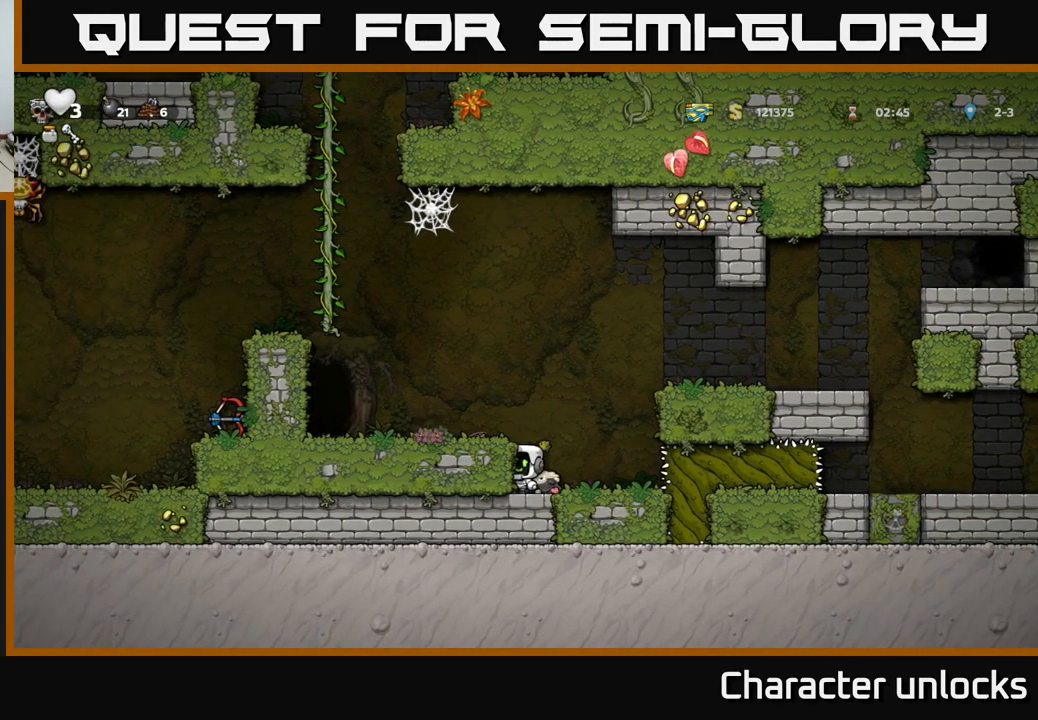
{"buttons": ["X"], "left_stick": "center", "events": [[117, "DPAD_RIGHT", "up"], [167, "DPAD_LEFT", "down"], [300, "DPAD_LEFT", "up"], [367, "DPAD_DOWN", "down"], [434, "X", "down"], [500, "DPAD_DOWN", "up"]]}
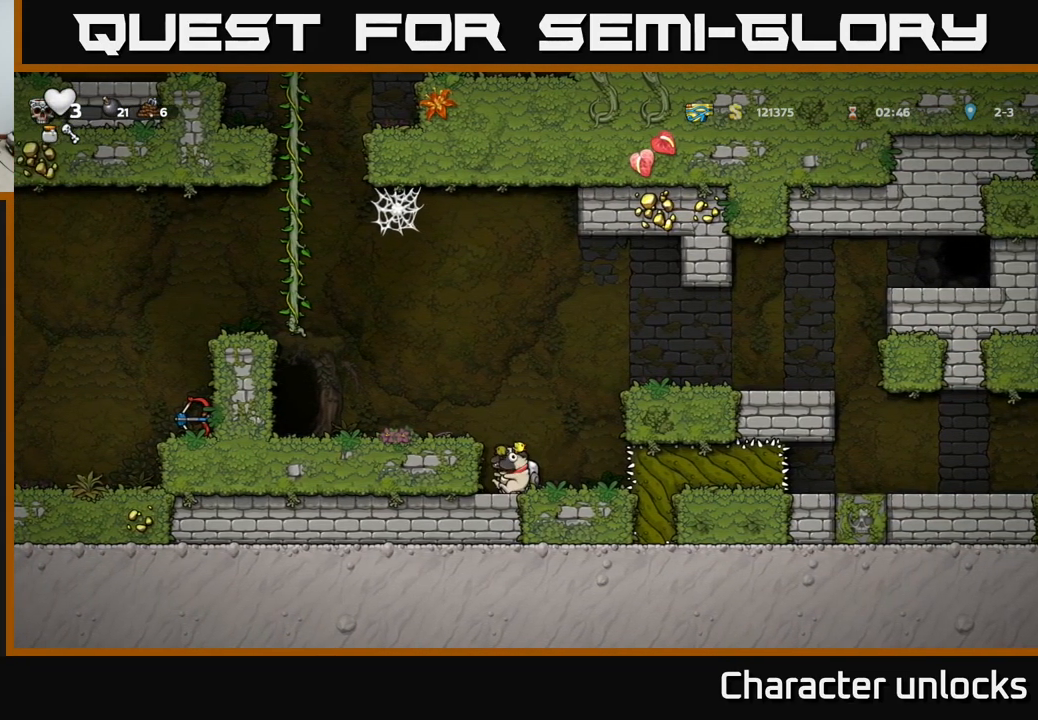
{"buttons": ["DPAD_LEFT"], "left_stick": "center", "events": [[17, "X", "up"], [34, "A", "down"], [50, "DPAD_LEFT", "down"], [300, "A", "up"]]}
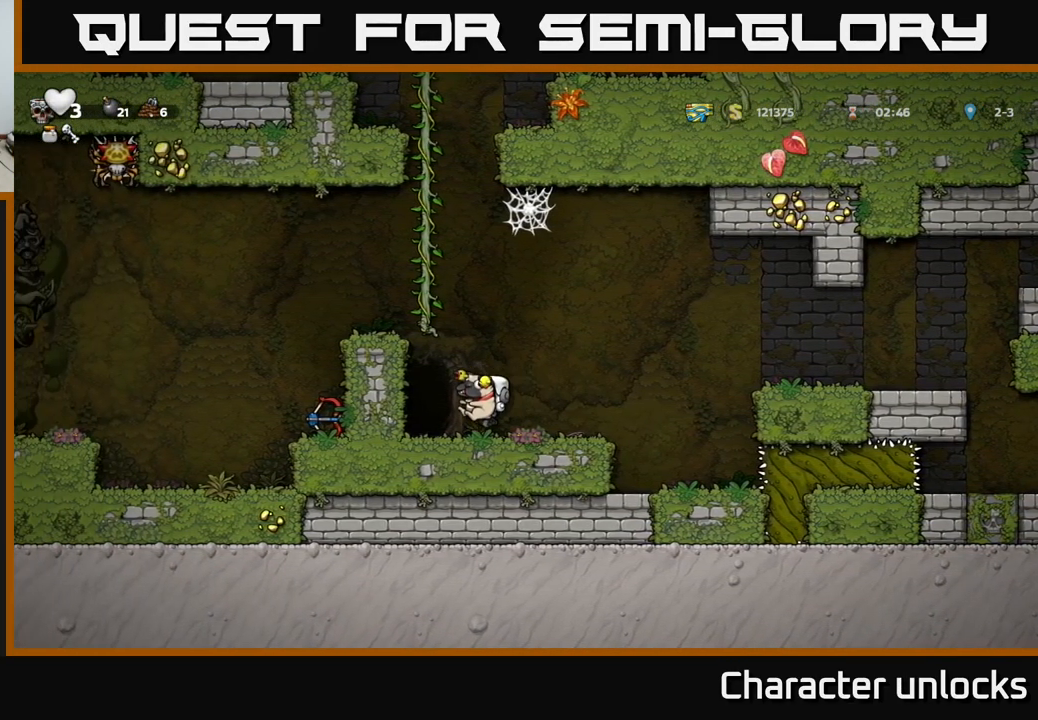
{"buttons": ["A", "DPAD_LEFT"], "left_stick": "center", "events": [[83, "DPAD_LEFT", "up"], [116, "A", "down"], [283, "A", "up"], [283, "DPAD_LEFT", "down"], [433, "A", "down"]]}
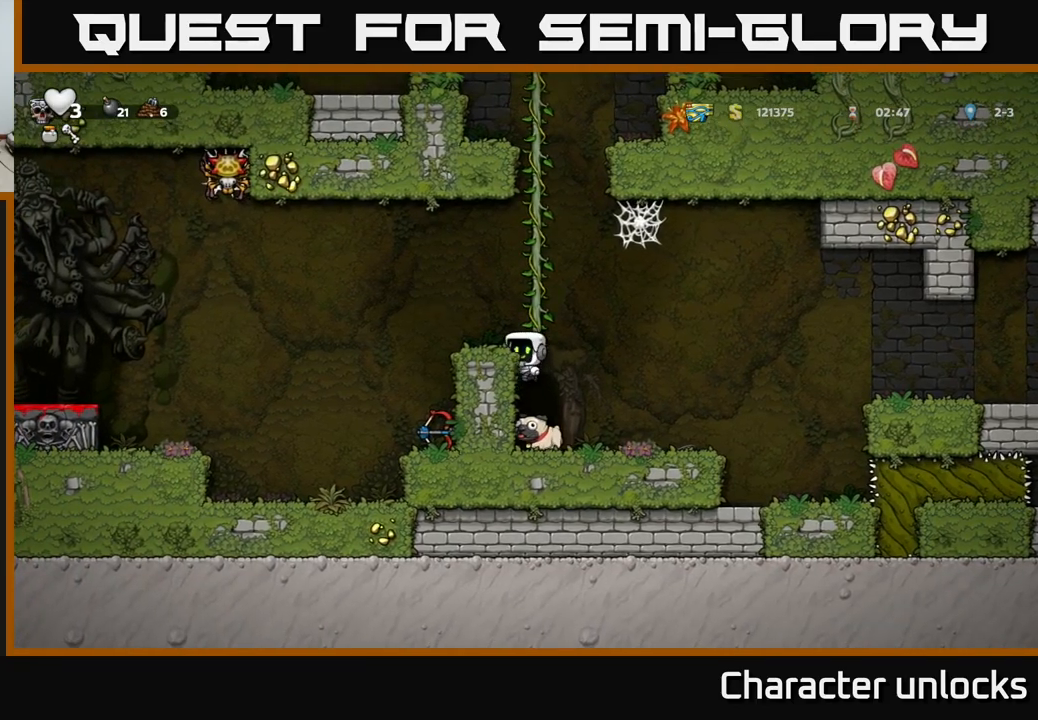
{"buttons": [], "left_stick": "center", "events": [[150, "A", "up"], [233, "DPAD_LEFT", "up"], [416, "DPAD_RIGHT", "down"], [483, "DPAD_RIGHT", "up"]]}
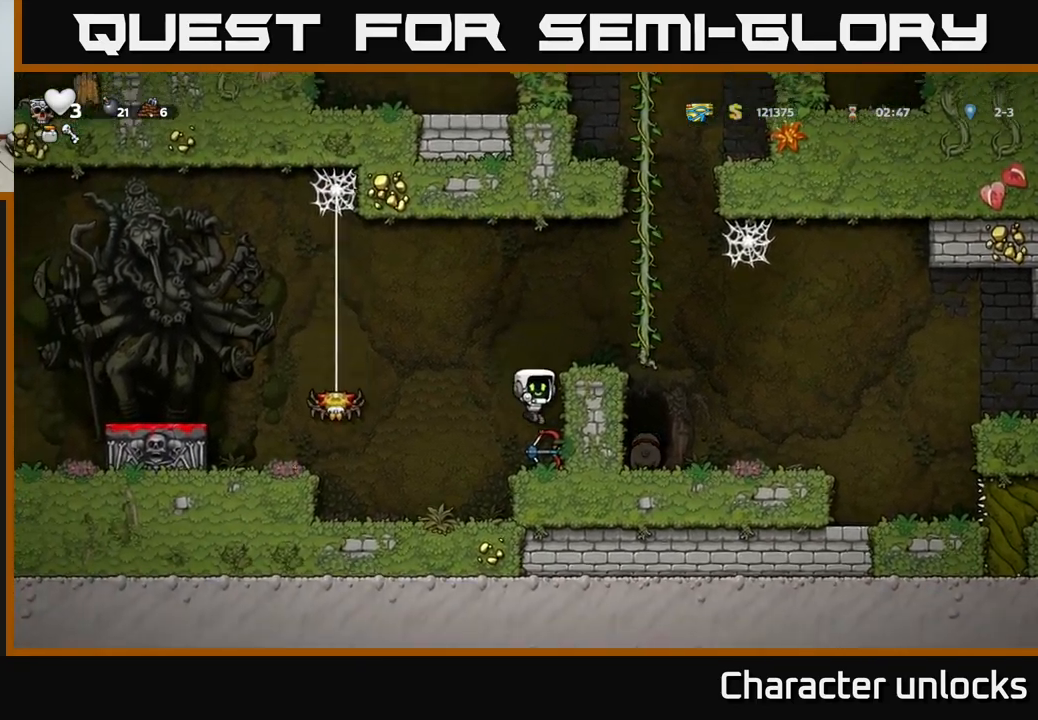
{"buttons": ["A", "DPAD_RIGHT"], "left_stick": "center", "events": [[33, "DPAD_DOWN", "down"], [250, "X", "down"], [333, "A", "down"], [333, "X", "up"], [350, "DPAD_DOWN", "up"], [466, "DPAD_RIGHT", "down"]]}
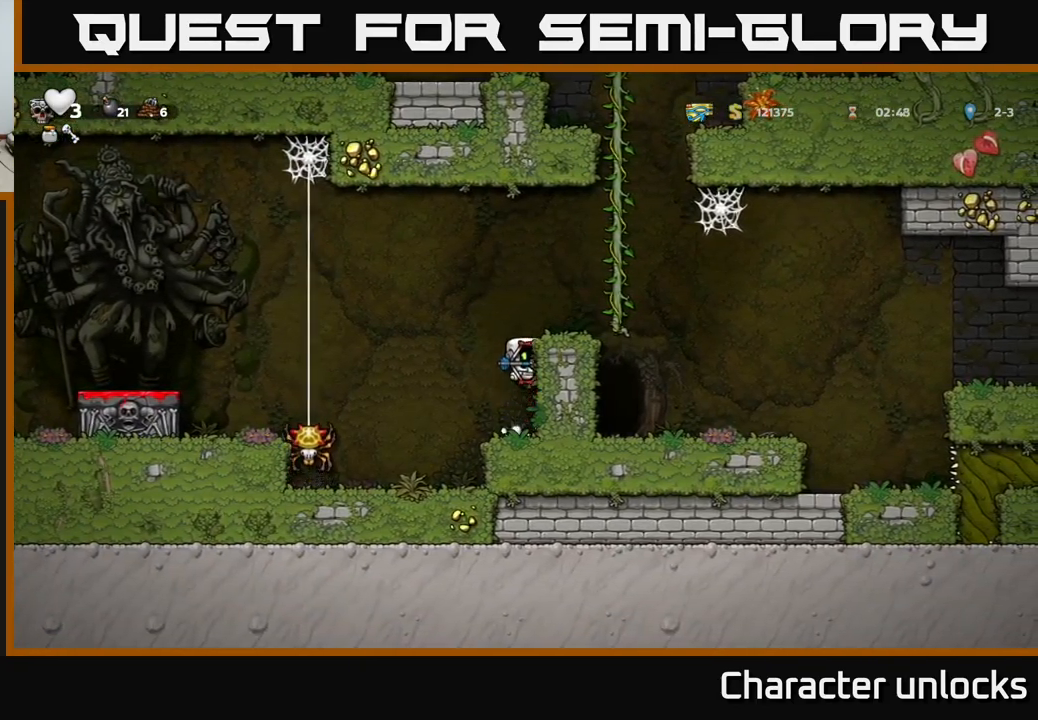
{"buttons": ["DPAD_RIGHT"], "left_stick": "center", "events": [[33, "A", "up"], [150, "A", "down"], [400, "A", "up"]]}
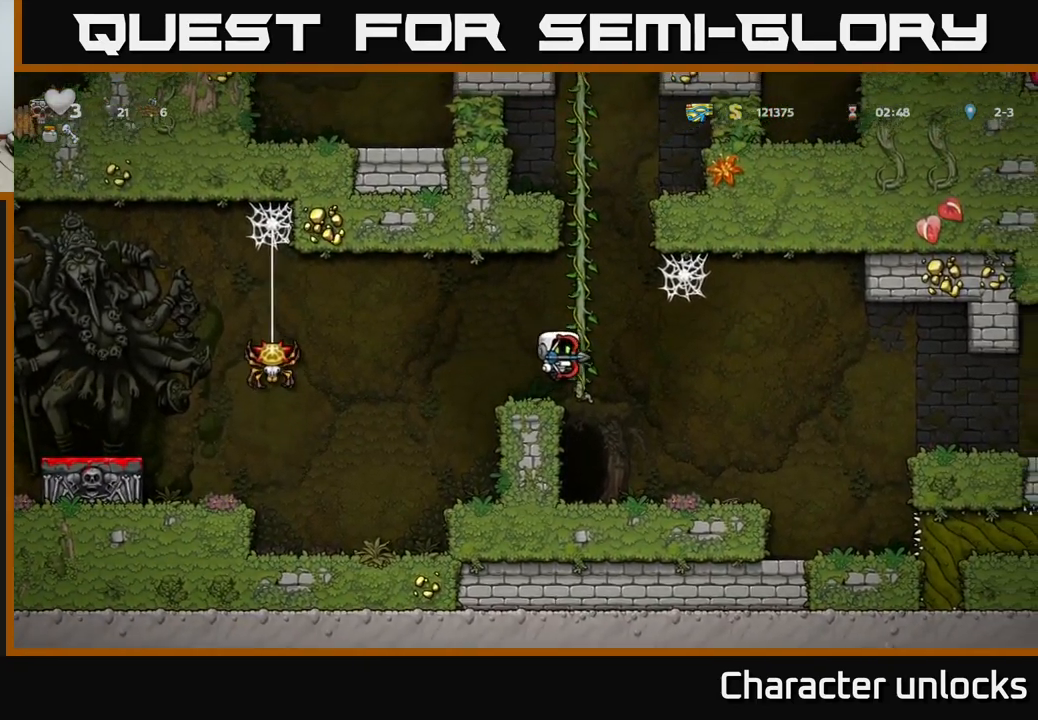
{"buttons": ["A", "DPAD_RIGHT"], "left_stick": "center", "events": [[400, "A", "down"]]}
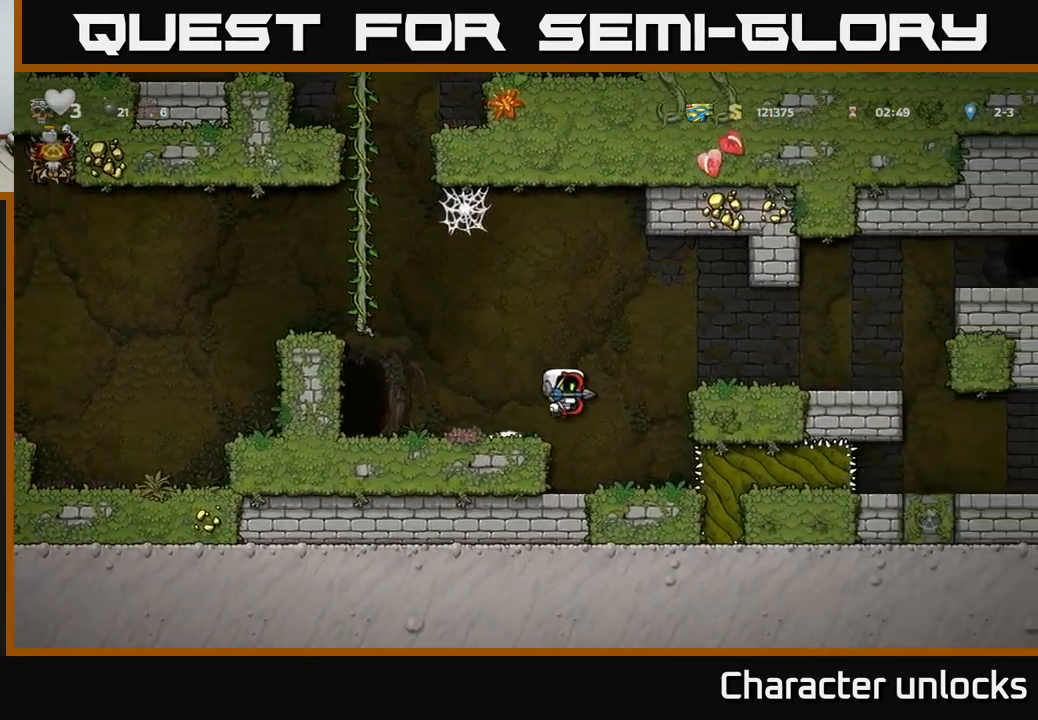
{"buttons": ["DPAD_RIGHT"], "left_stick": "center", "events": [[183, "A", "up"]]}
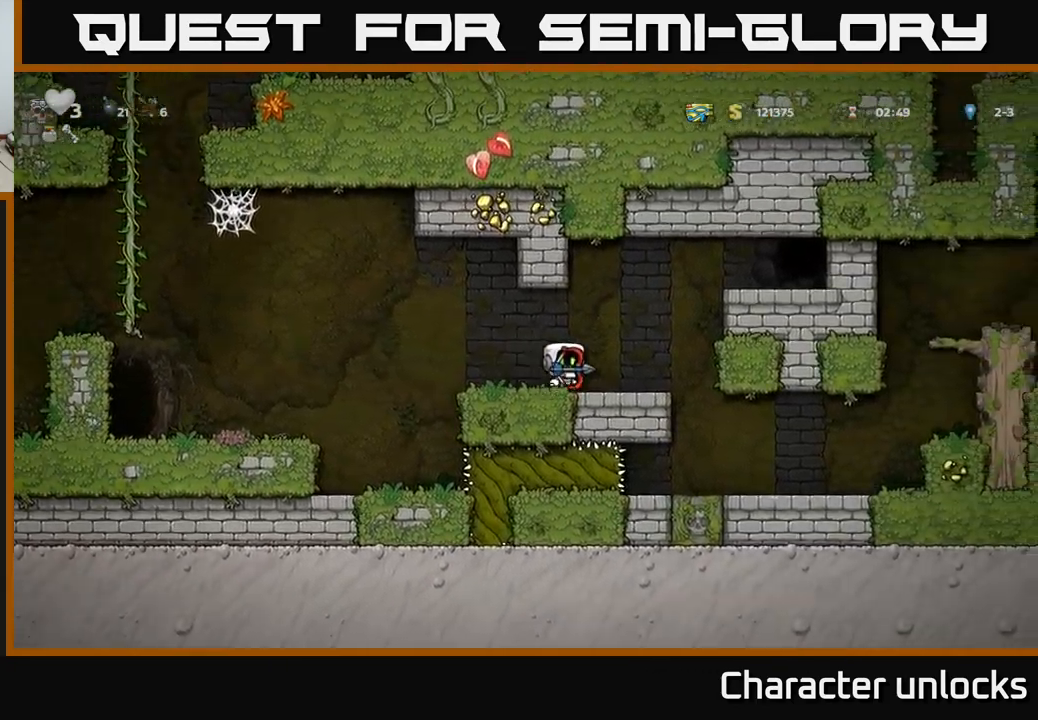
{"buttons": [], "left_stick": "center", "events": [[66, "DPAD_RIGHT", "up"]]}
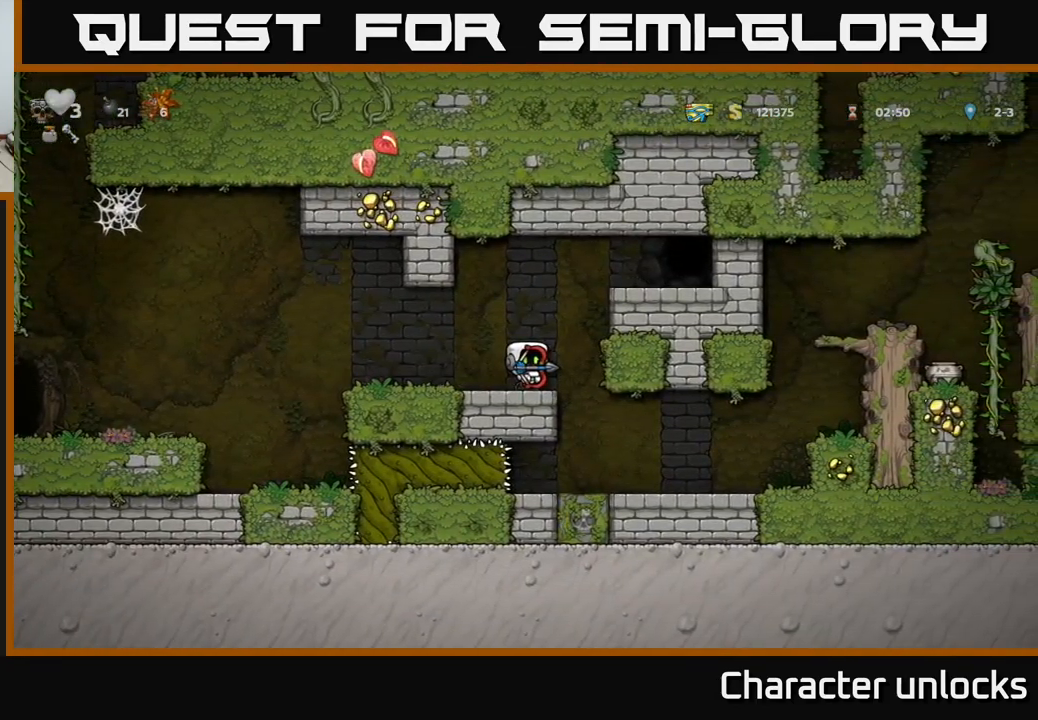
{"buttons": ["DPAD_LEFT"], "left_stick": "center", "events": [[366, "DPAD_LEFT", "down"]]}
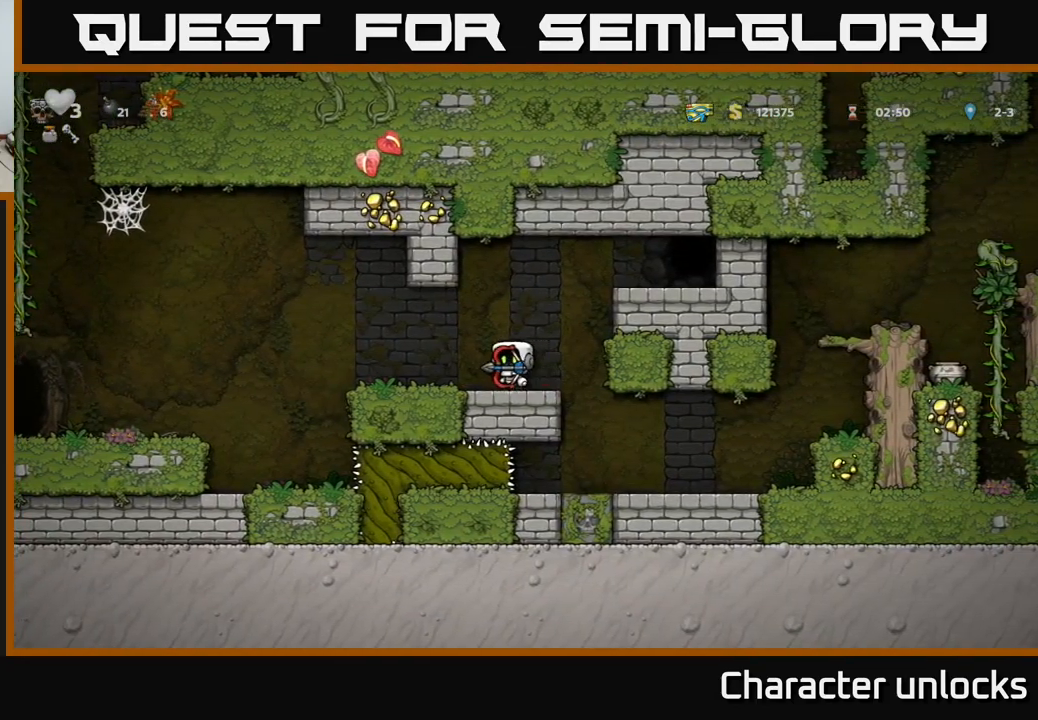
{"buttons": ["DPAD_LEFT"], "left_stick": "center", "events": [[283, "A", "down"], [400, "A", "up"]]}
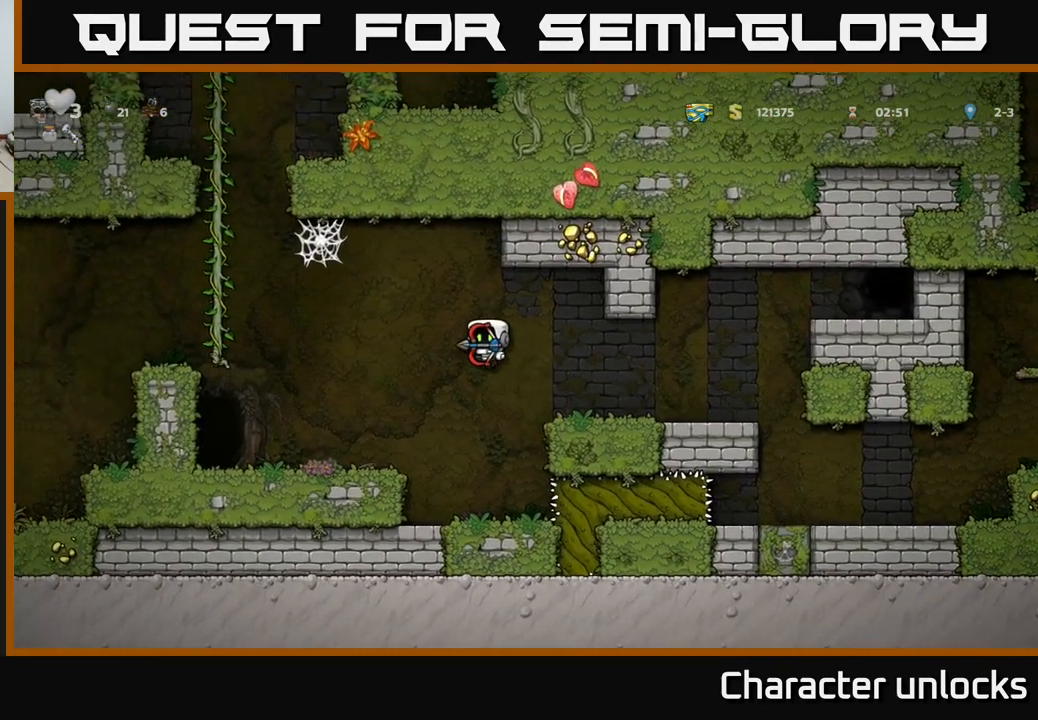
{"buttons": [], "left_stick": "center", "events": [[500, "DPAD_LEFT", "up"]]}
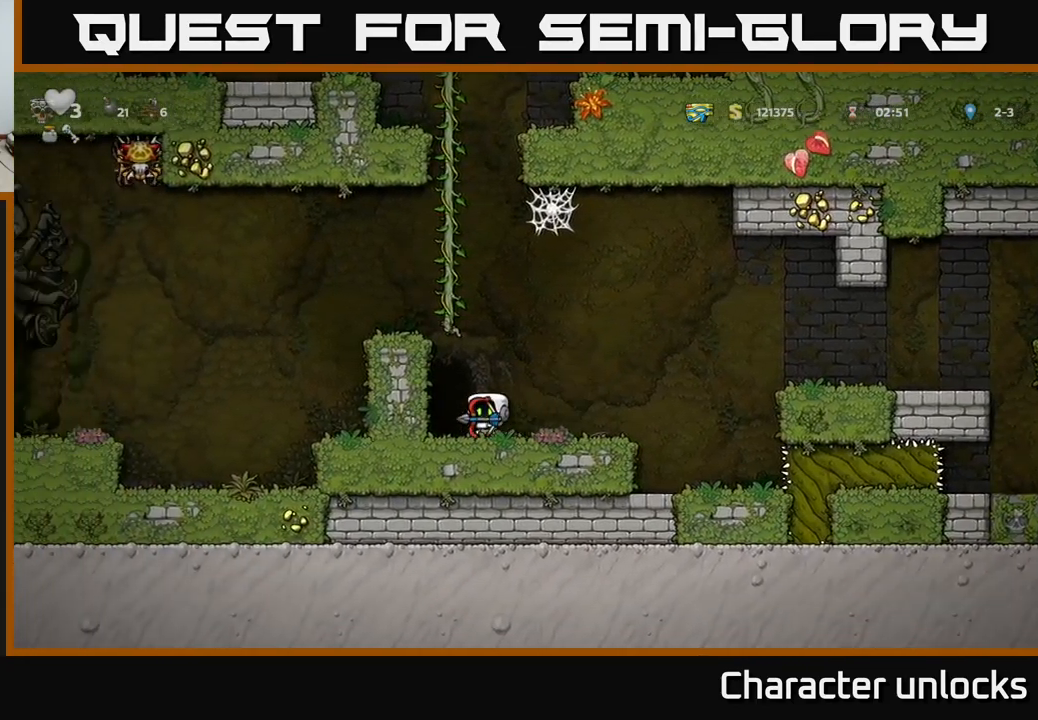
{"buttons": [], "left_stick": "center", "events": []}
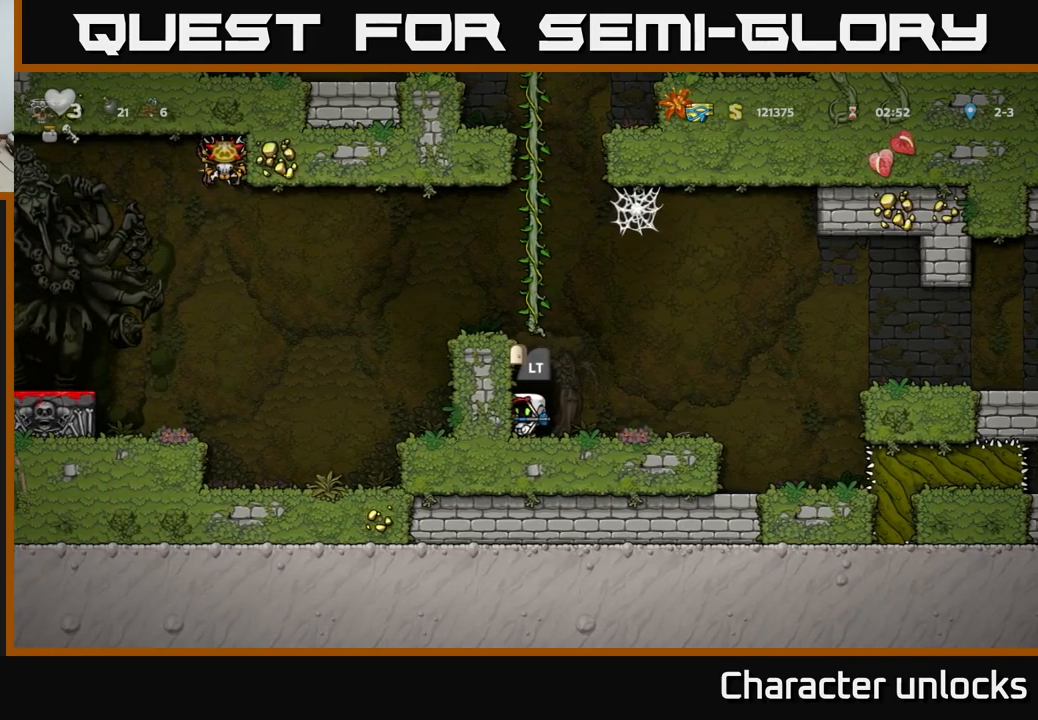
{"buttons": [], "left_stick": "center", "events": [[250, "L2", "down"], [383, "L2", "up"]]}